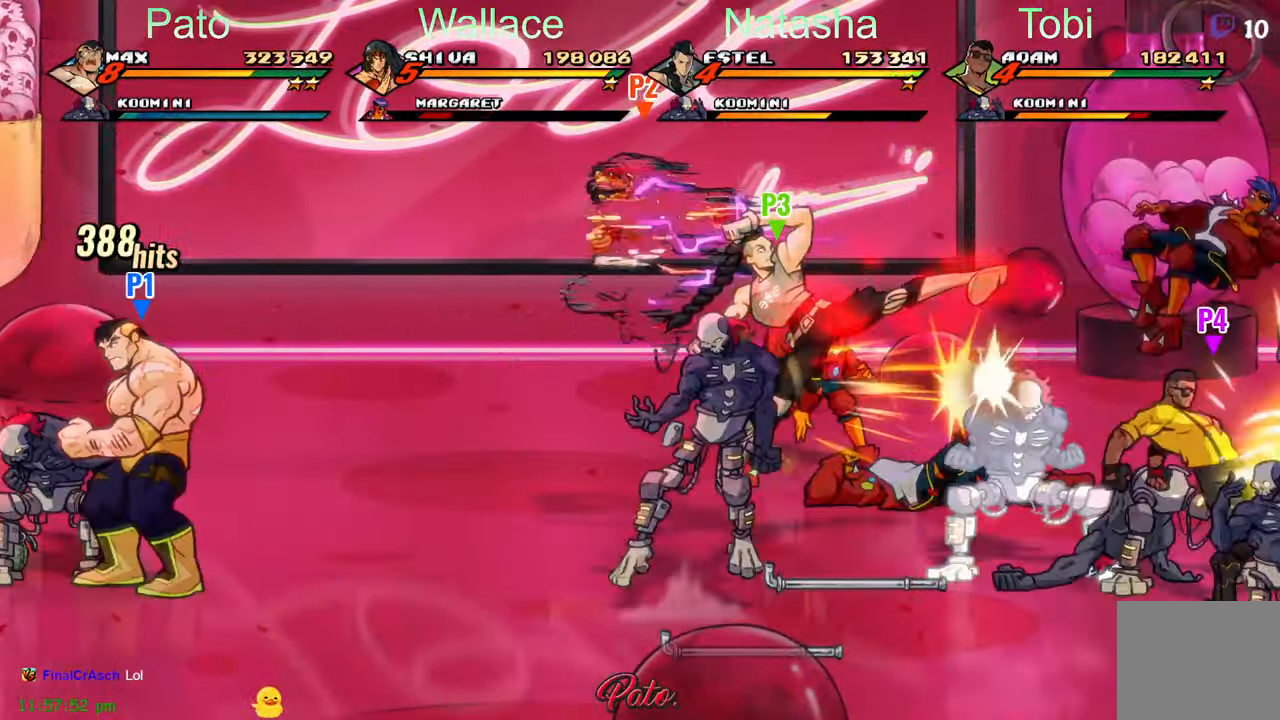
Gameplay with a controller (Xbox layout); each line is a JSON object with the inputs held at the frame after it. "events" lists button and stick changes between this image and that frame as [ms after this image, input, new state], when the widget could be followed in between. Not read: right_stick.
{"buttons": ["Y", "DPAD_RIGHT"], "left_stick": "center", "events": [[17, "Y", "down"], [34, "DPAD_UP", "up"], [50, "Y", "up"], [117, "Y", "down"], [250, "Y", "up"], [400, "DPAD_RIGHT", "down"], [484, "Y", "down"]]}
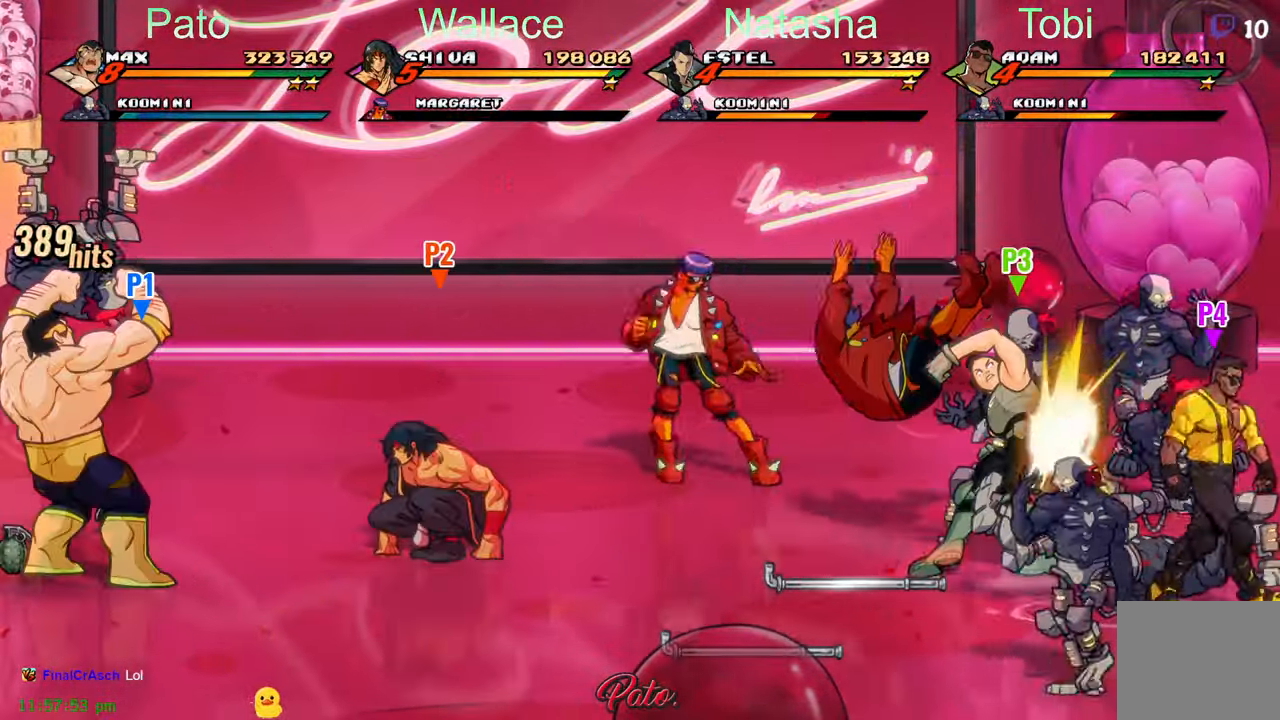
{"buttons": ["Y"], "left_stick": "center", "events": [[317, "DPAD_RIGHT", "up"]]}
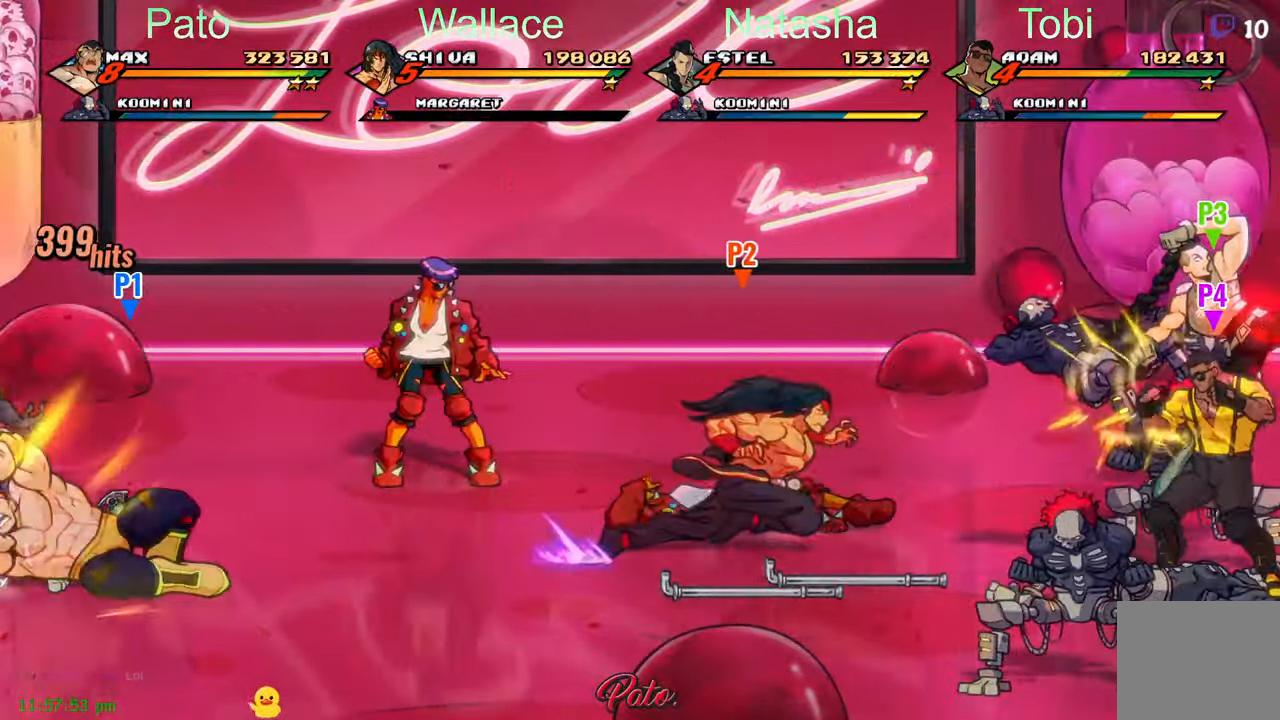
{"buttons": ["Y", "DPAD_LEFT"], "left_stick": "center", "events": [[233, "DPAD_LEFT", "down"]]}
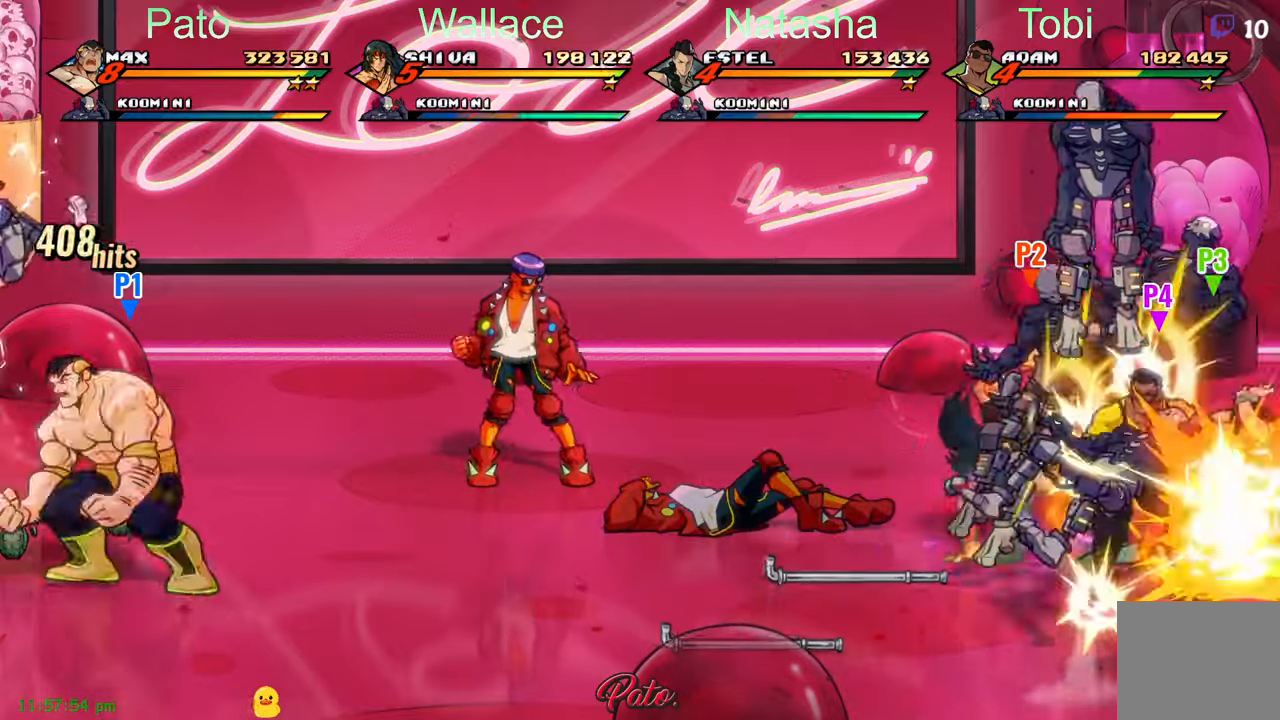
{"buttons": ["L1"], "left_stick": "center", "events": [[166, "Y", "up"], [183, "DPAD_LEFT", "up"], [483, "L1", "down"]]}
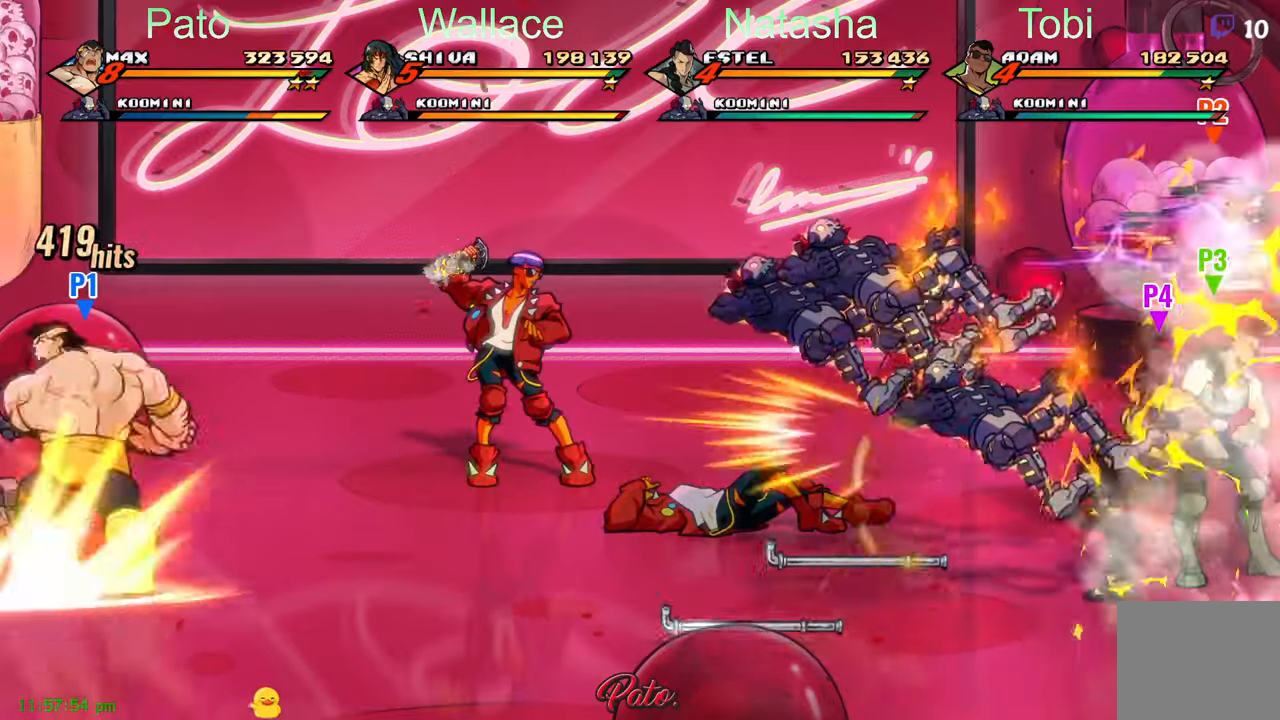
{"buttons": ["Y"], "left_stick": "center", "events": [[83, "L1", "up"], [183, "Y", "down"], [266, "Y", "up"], [366, "DPAD_RIGHT", "down"], [383, "Y", "down"], [466, "DPAD_RIGHT", "up"]]}
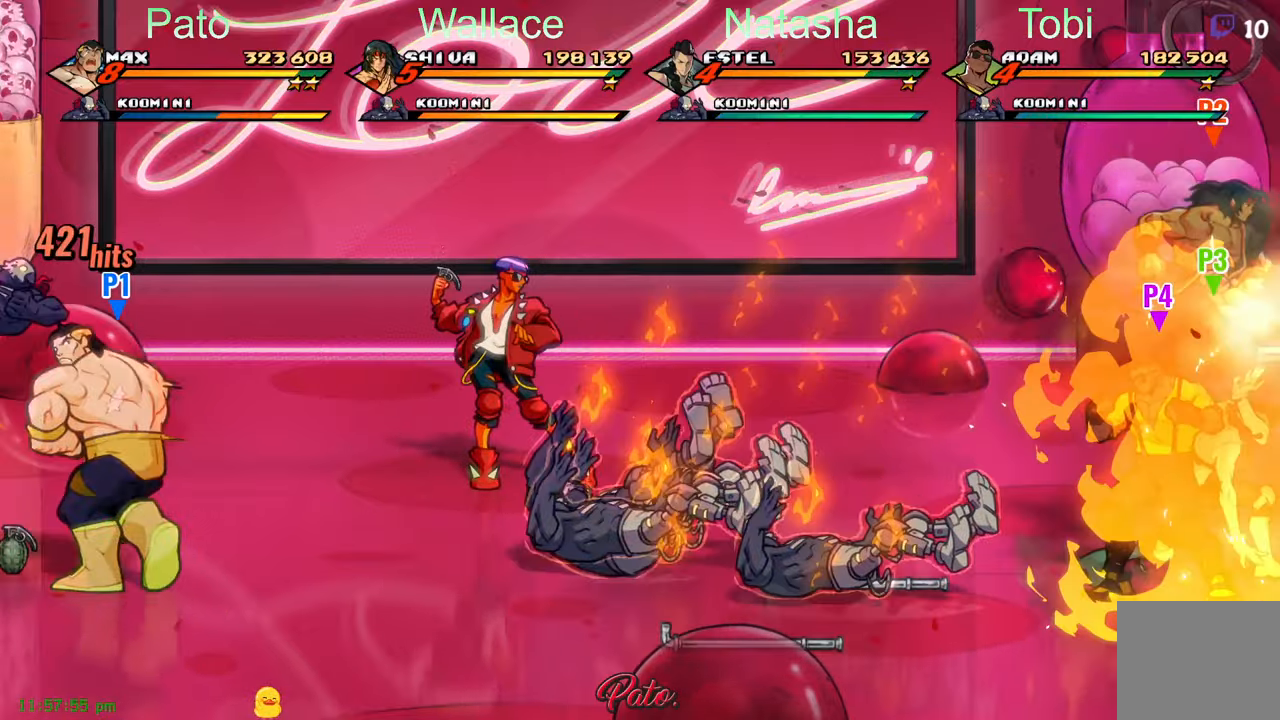
{"buttons": ["DPAD_RIGHT"], "left_stick": "center", "events": [[16, "DPAD_LEFT", "down"], [16, "Y", "up"], [183, "DPAD_LEFT", "up"], [300, "DPAD_RIGHT", "down"]]}
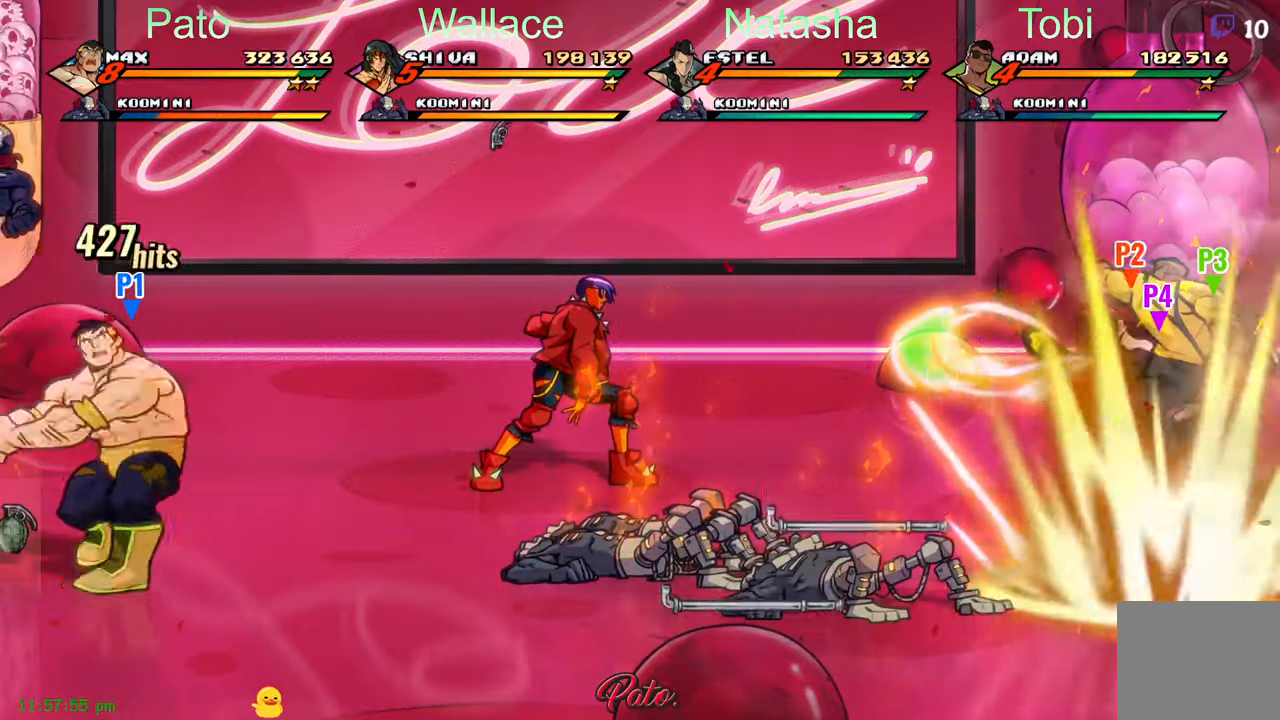
{"buttons": ["DPAD_RIGHT"], "left_stick": "center", "events": [[83, "A", "down"], [183, "A", "up"], [383, "Y", "down"], [483, "Y", "up"]]}
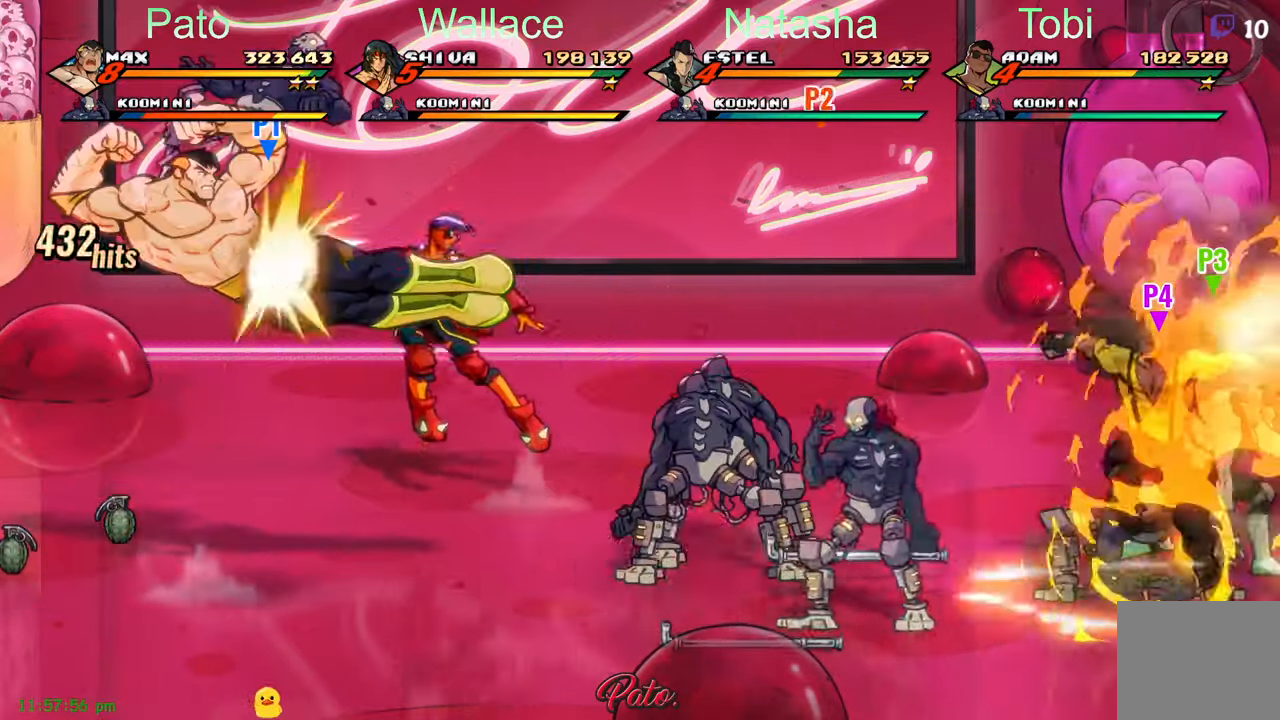
{"buttons": ["DPAD_LEFT"], "left_stick": "center", "events": [[250, "DPAD_RIGHT", "up"], [433, "DPAD_LEFT", "down"]]}
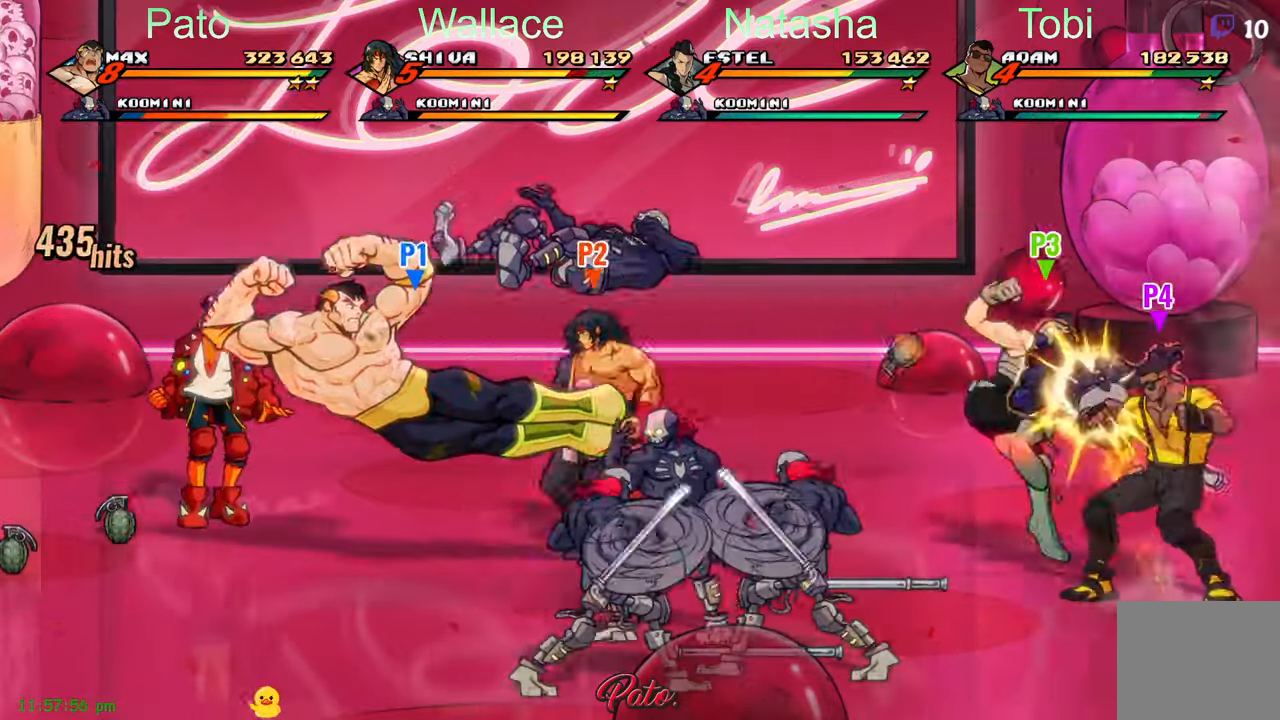
{"buttons": [], "left_stick": "center", "events": [[133, "DPAD_UP", "down"], [300, "L1", "down"], [416, "L1", "up"], [433, "DPAD_UP", "up"], [483, "DPAD_LEFT", "up"]]}
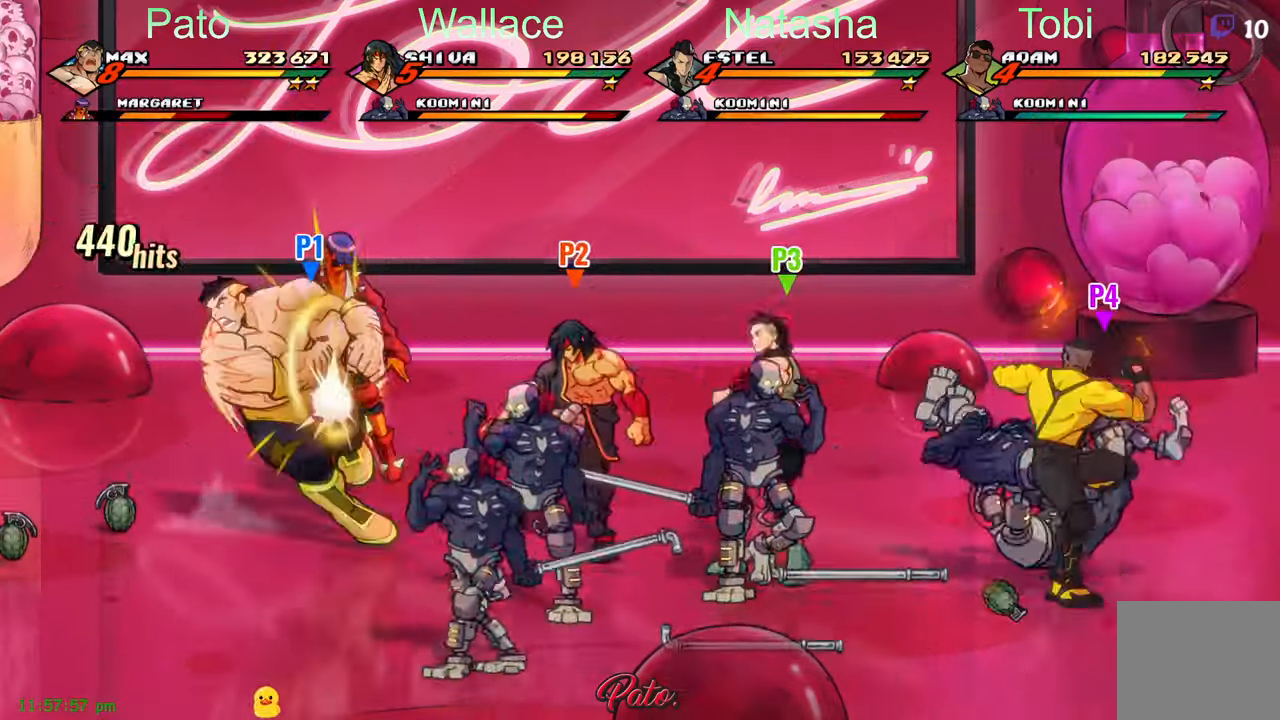
{"buttons": ["Y", "DPAD_UP"], "left_stick": "center", "events": [[33, "Y", "down"], [200, "Y", "up"], [450, "Y", "down"], [466, "DPAD_UP", "down"]]}
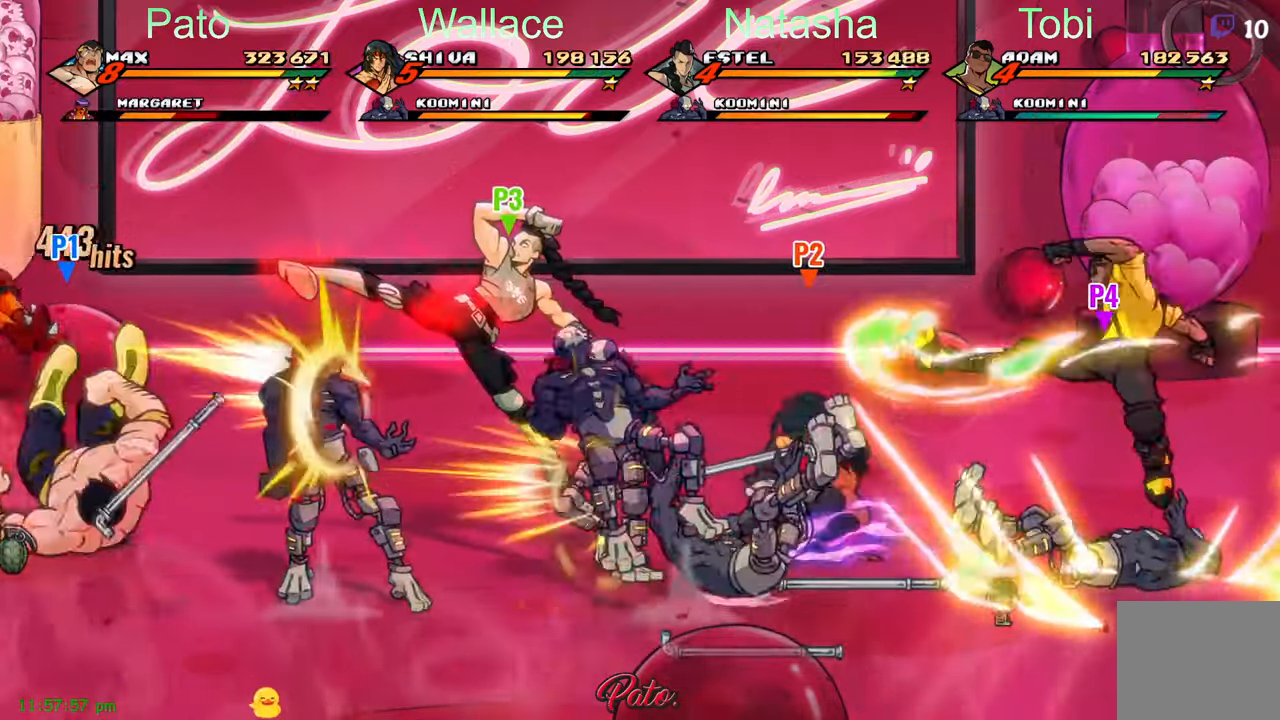
{"buttons": [], "left_stick": "center", "events": [[16, "Y", "up"], [83, "Y", "down"], [116, "DPAD_UP", "up"], [250, "Y", "up"], [316, "Y", "down"], [350, "Y", "up"], [433, "Y", "down"], [500, "Y", "up"]]}
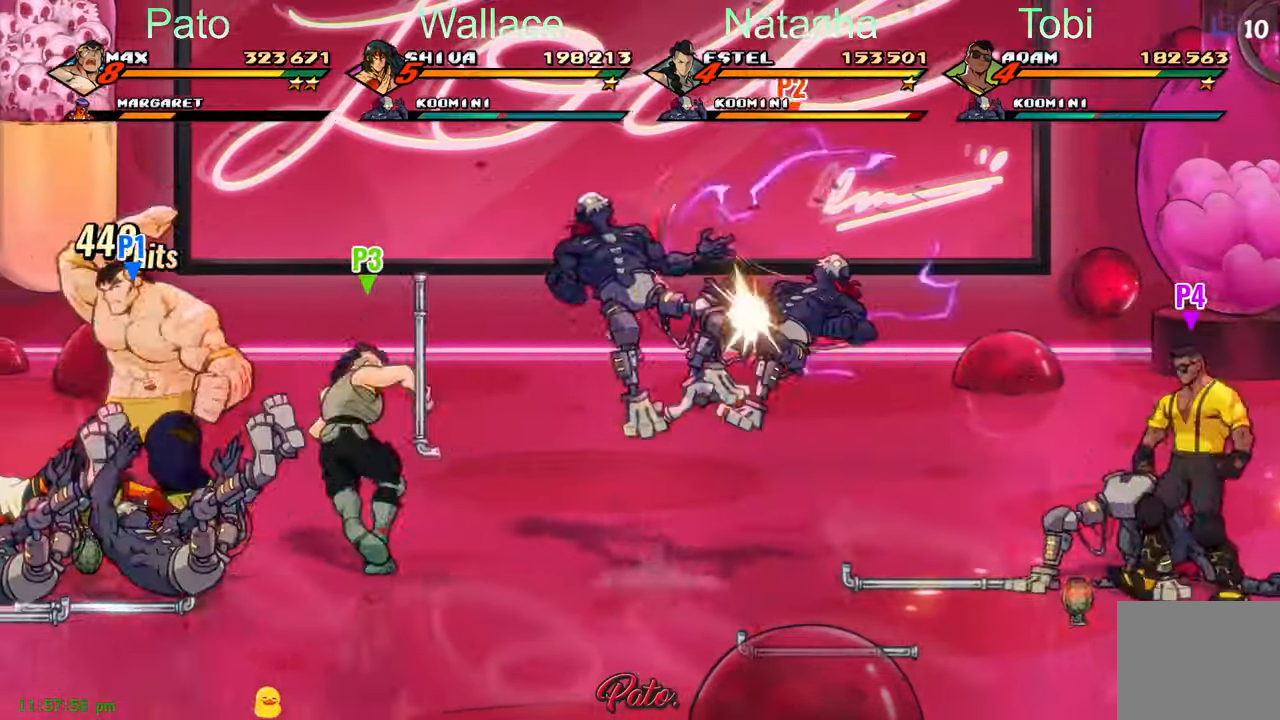
{"buttons": ["L1", "DPAD_UP"], "left_stick": "center", "events": [[100, "Y", "down"], [150, "Y", "up"], [233, "Y", "down"], [300, "Y", "up"], [400, "L1", "down"], [416, "DPAD_UP", "down"]]}
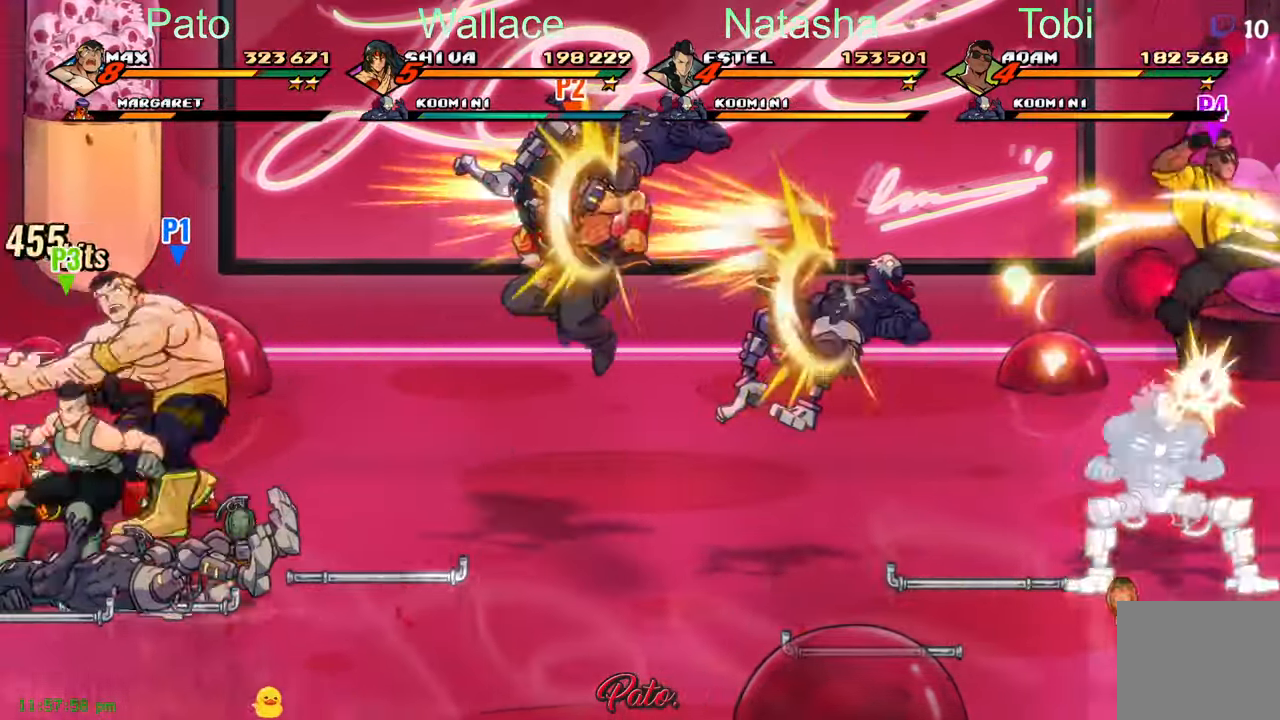
{"buttons": [], "left_stick": "center", "events": [[16, "DPAD_UP", "up"], [16, "L1", "up"], [150, "Y", "down"], [217, "DPAD_RIGHT", "down"], [233, "Y", "up"], [283, "Y", "down"], [400, "Y", "up"], [500, "DPAD_RIGHT", "up"]]}
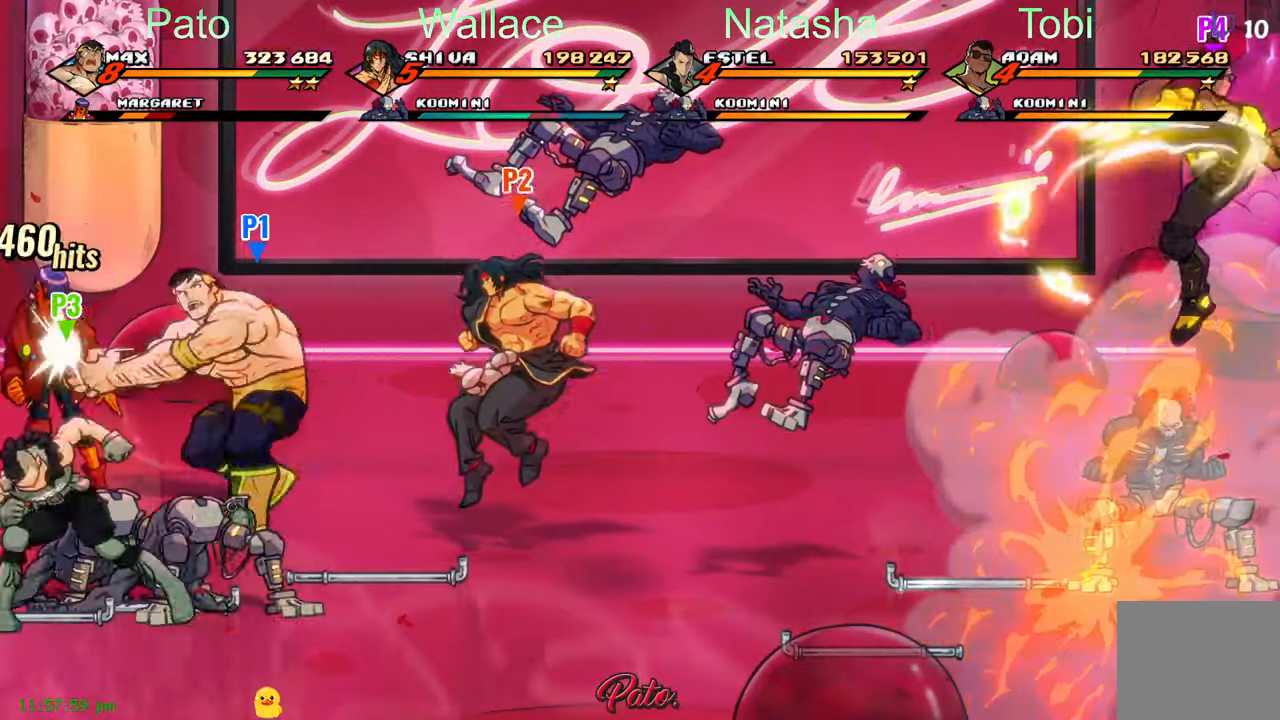
{"buttons": [], "left_stick": "center", "events": [[67, "DPAD_LEFT", "down"], [83, "Y", "down"], [167, "Y", "up"], [267, "Y", "down"], [350, "Y", "up"], [383, "DPAD_LEFT", "up"], [417, "Y", "down"], [467, "Y", "up"]]}
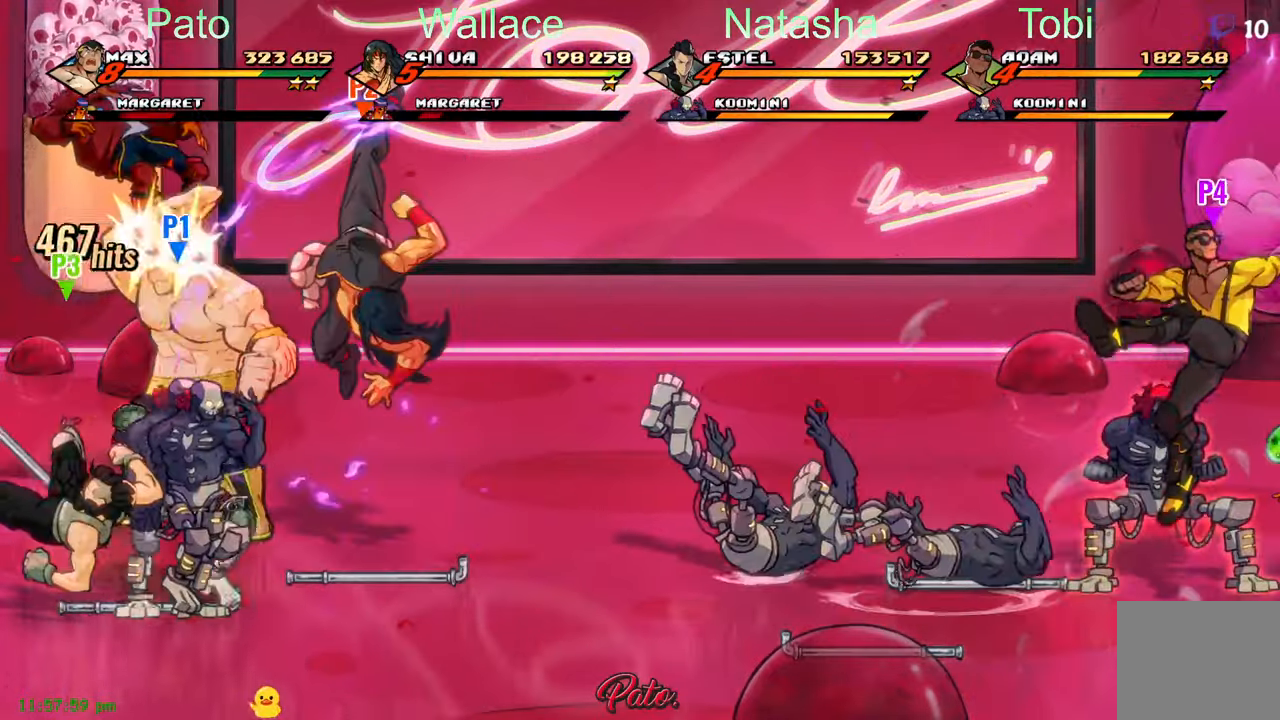
{"buttons": ["L1", "DPAD_DOWN"], "left_stick": "center", "events": [[50, "Y", "down"], [100, "Y", "up"], [183, "Y", "down"], [283, "Y", "up"], [350, "Y", "down"], [450, "DPAD_DOWN", "down"], [450, "Y", "up"], [500, "L1", "down"]]}
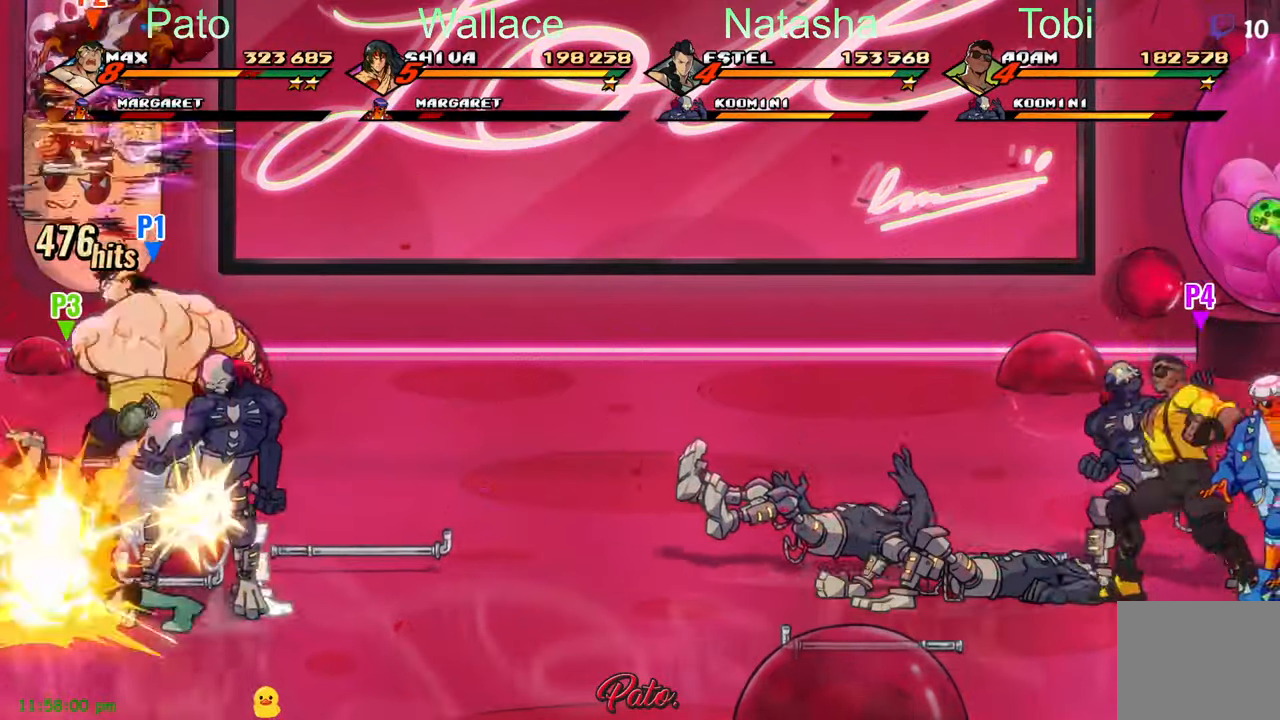
{"buttons": ["DPAD_RIGHT"], "left_stick": "center", "events": [[83, "L1", "up"], [250, "DPAD_RIGHT", "down"], [333, "Y", "down"], [367, "DPAD_DOWN", "up"], [417, "Y", "up"]]}
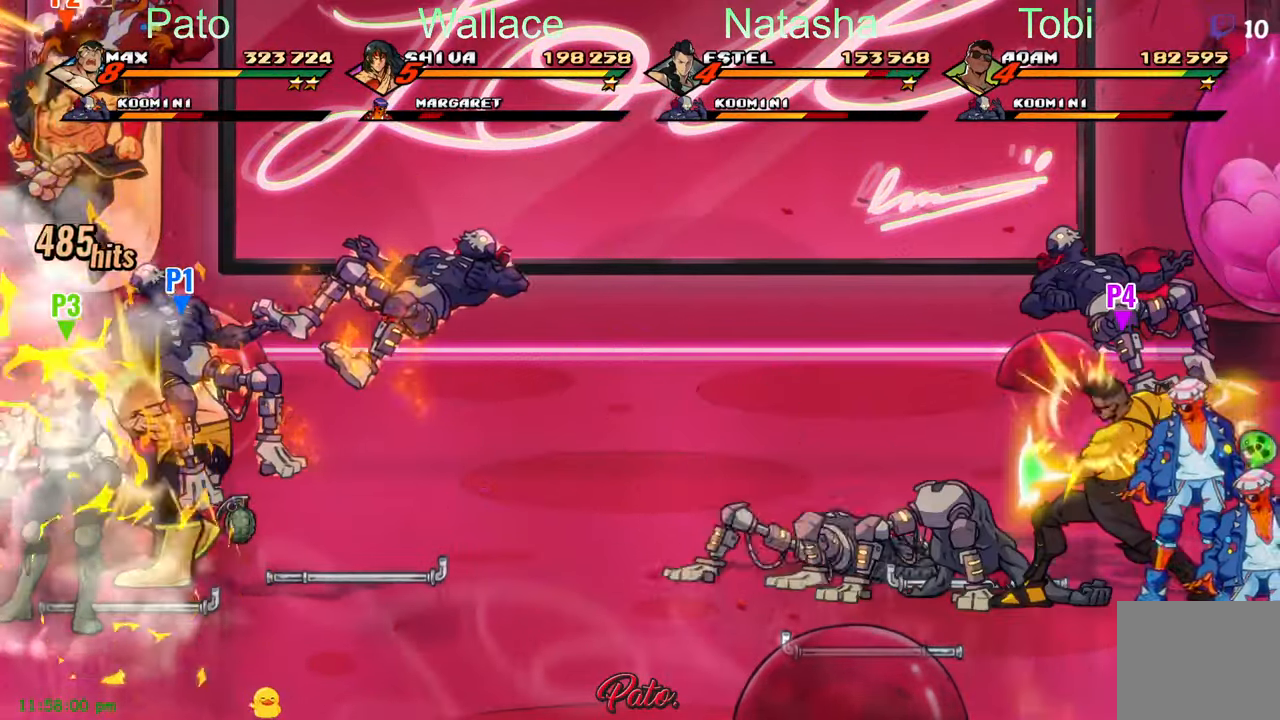
{"buttons": ["DPAD_RIGHT"], "left_stick": "center", "events": []}
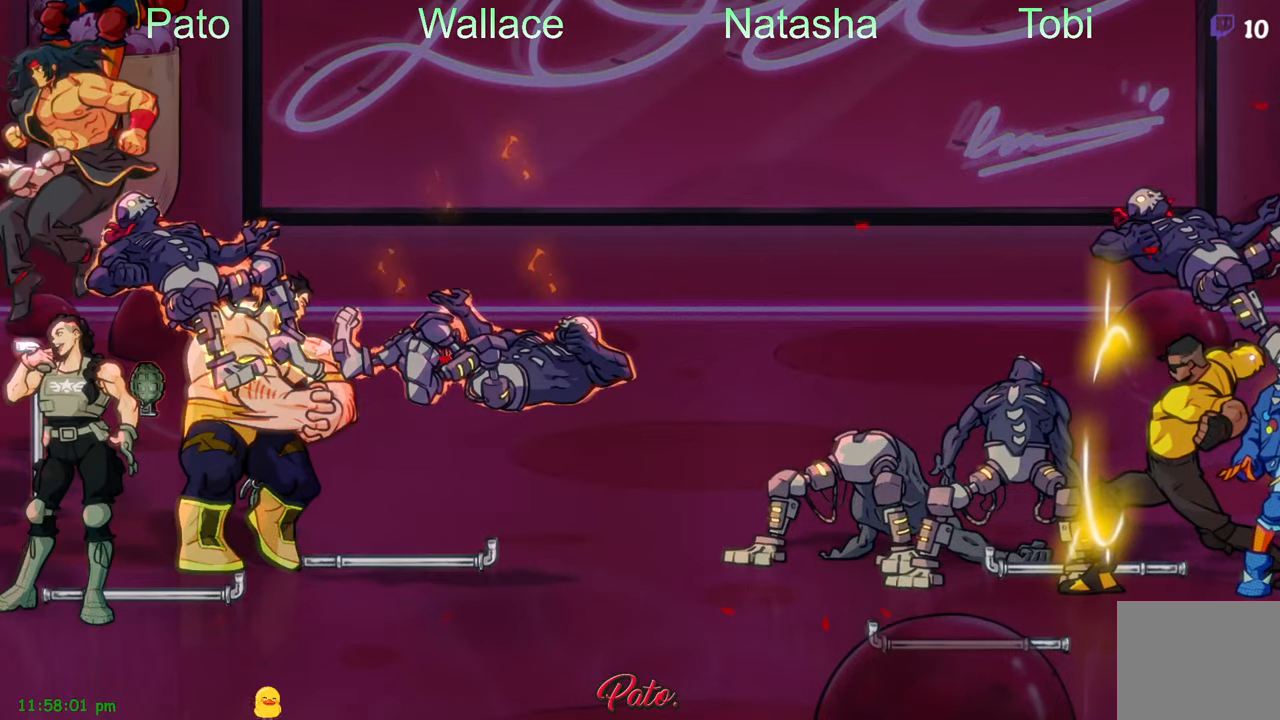
{"buttons": [], "left_stick": "center", "events": [[217, "DPAD_RIGHT", "up"]]}
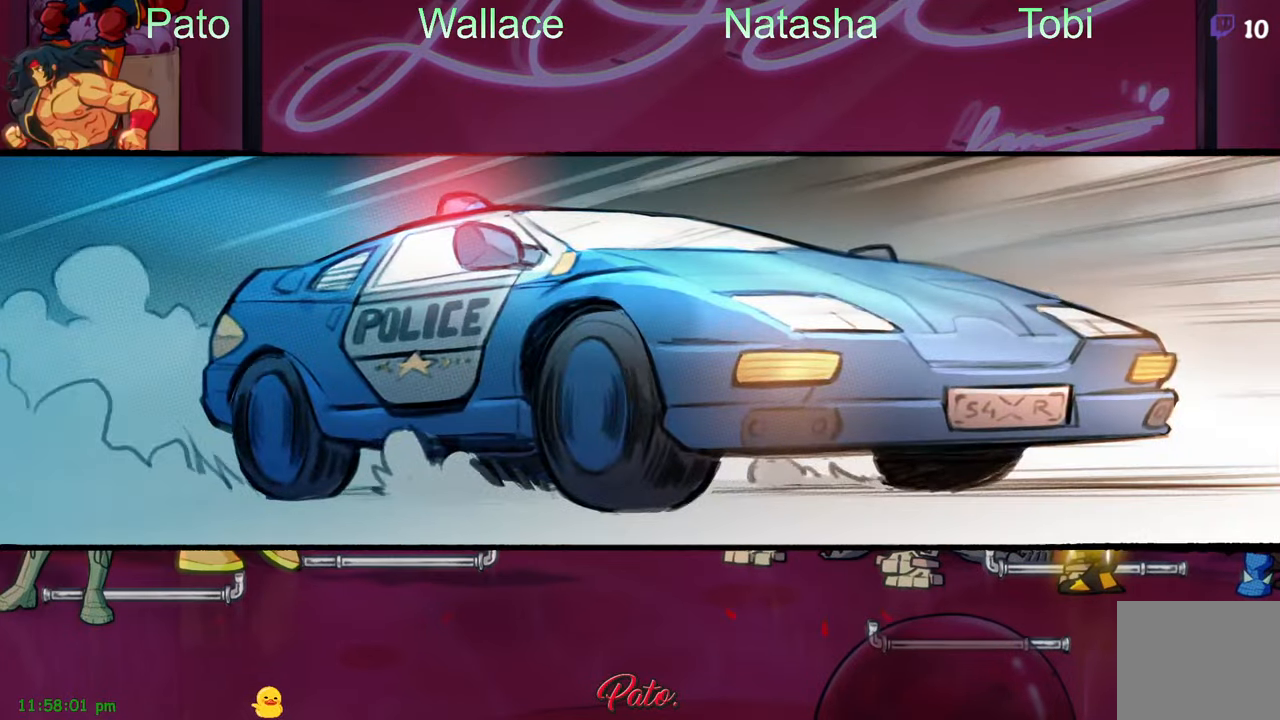
{"buttons": [], "left_stick": "center", "events": []}
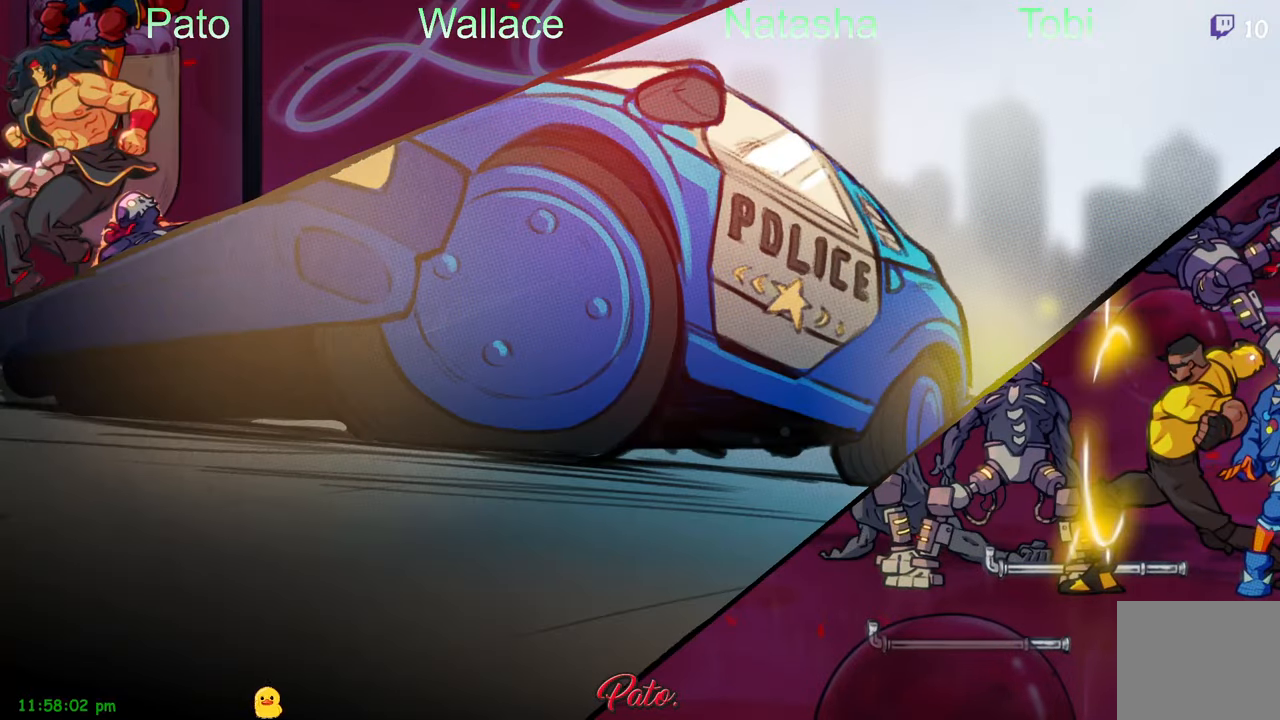
{"buttons": [], "left_stick": "center", "events": []}
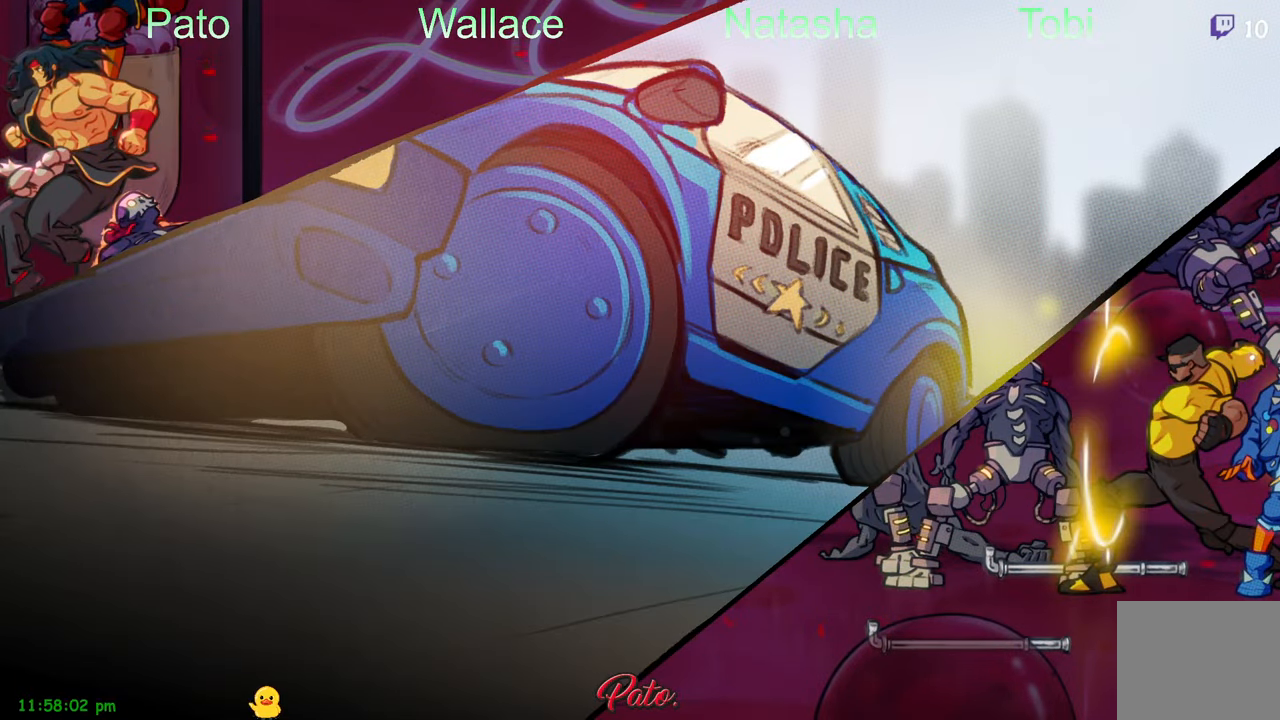
{"buttons": [], "left_stick": "center", "events": []}
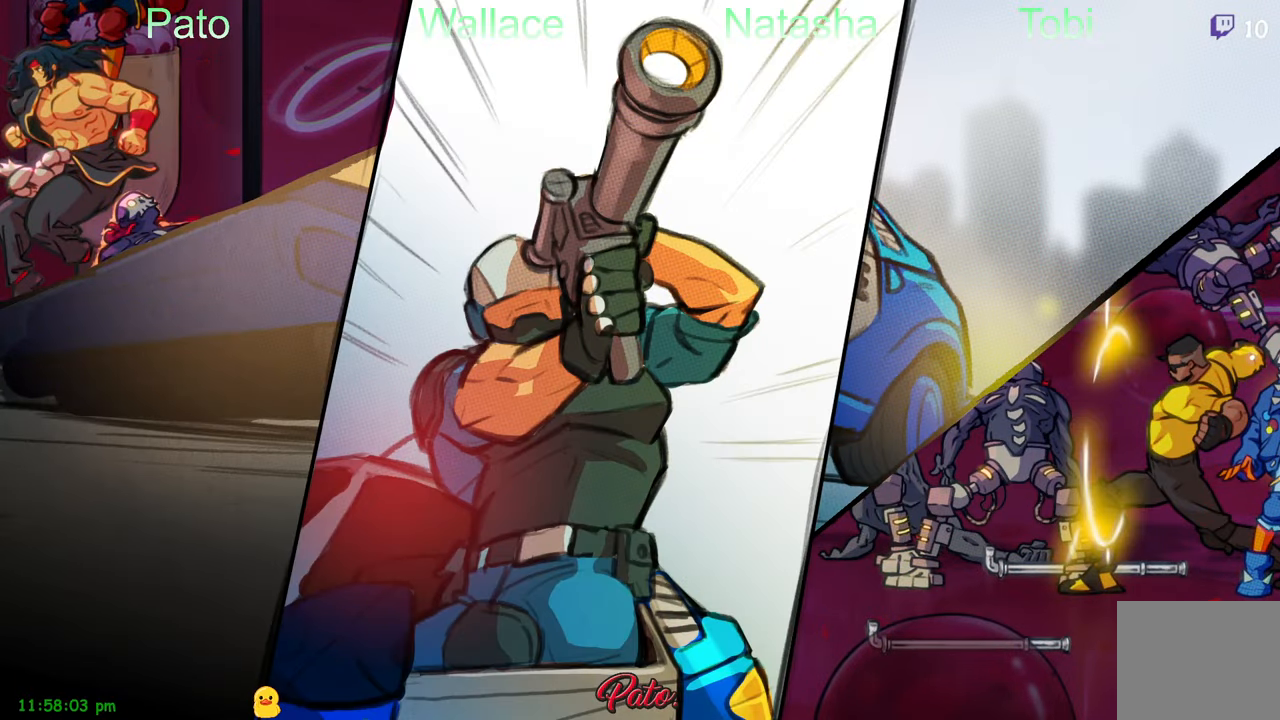
{"buttons": [], "left_stick": "center", "events": []}
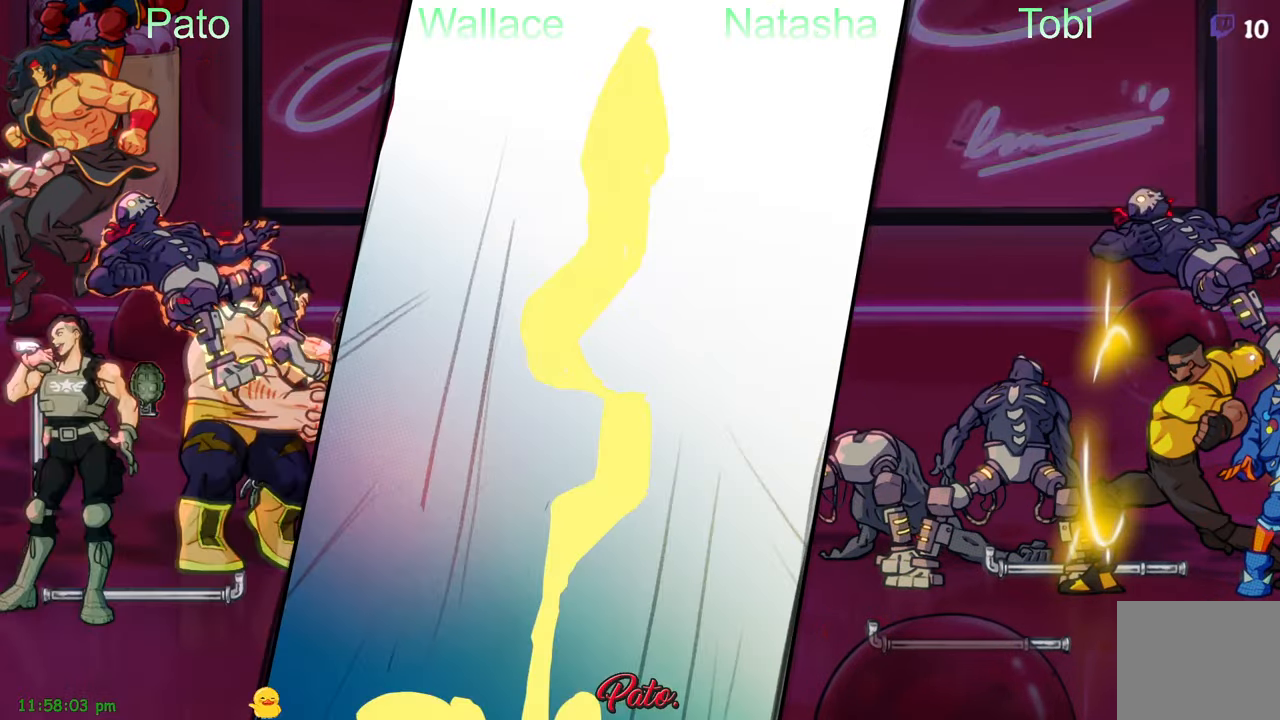
{"buttons": ["DPAD_RIGHT"], "left_stick": "center", "events": [[33, "DPAD_RIGHT", "down"]]}
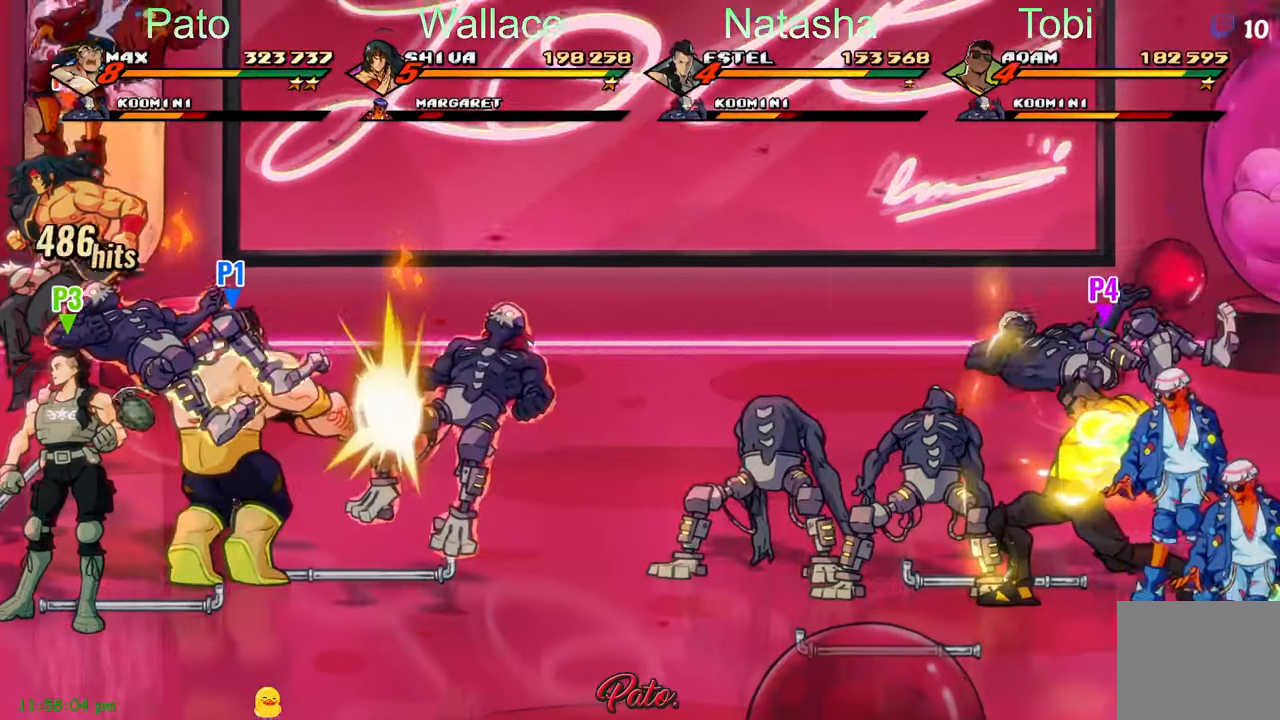
{"buttons": ["DPAD_RIGHT"], "left_stick": "center", "events": [[400, "DPAD_DOWN", "down"], [500, "DPAD_DOWN", "up"]]}
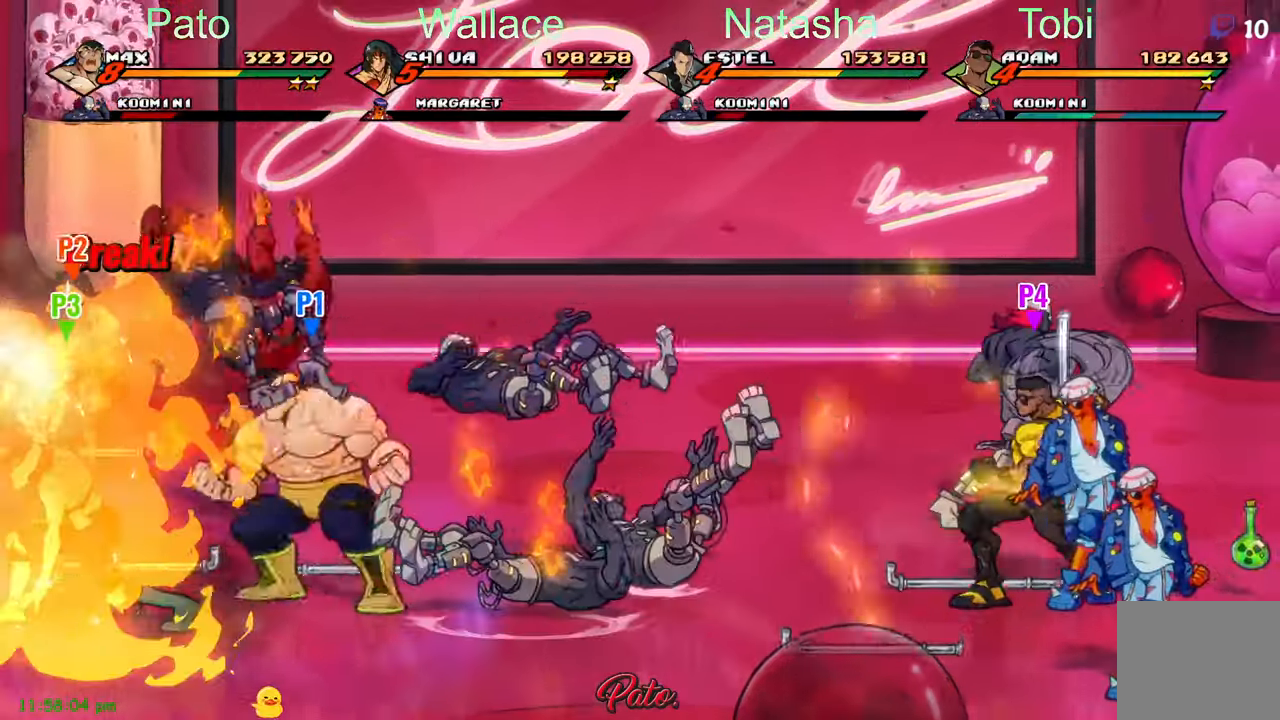
{"buttons": ["DPAD_RIGHT"], "left_stick": "center", "events": []}
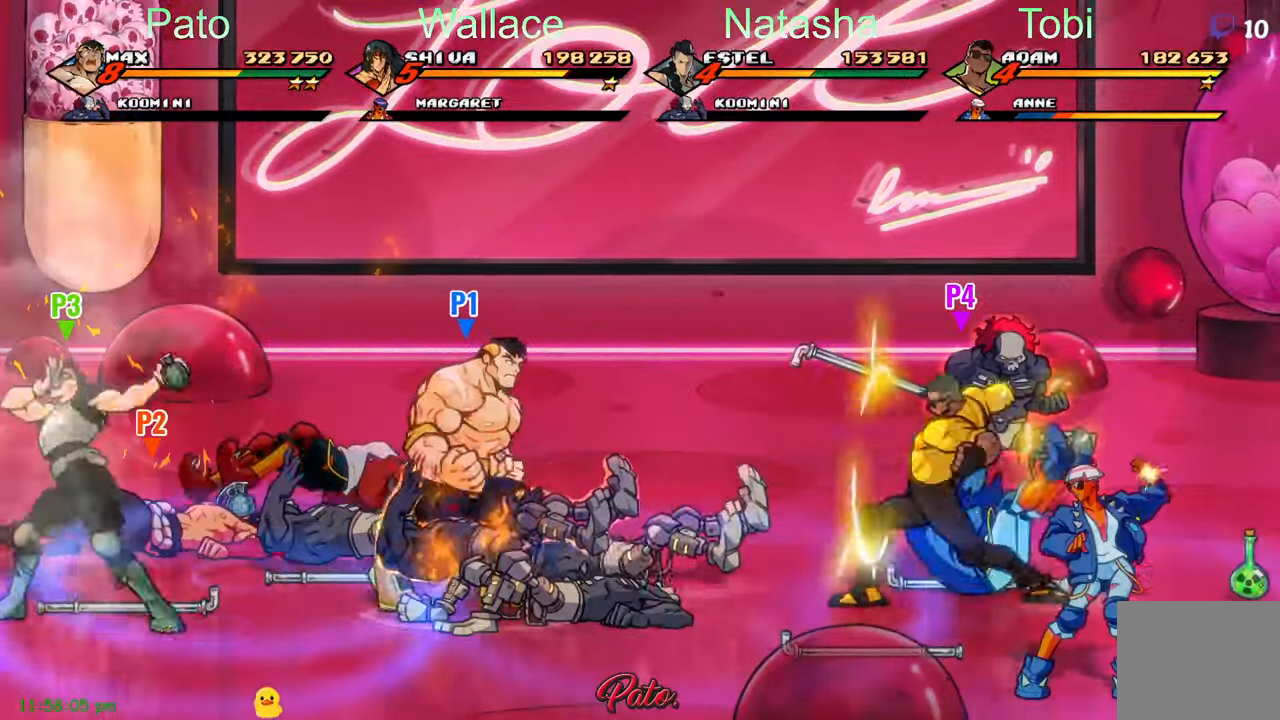
{"buttons": ["DPAD_RIGHT"], "left_stick": "center", "events": [[67, "DPAD_DOWN", "down"], [384, "DPAD_DOWN", "up"]]}
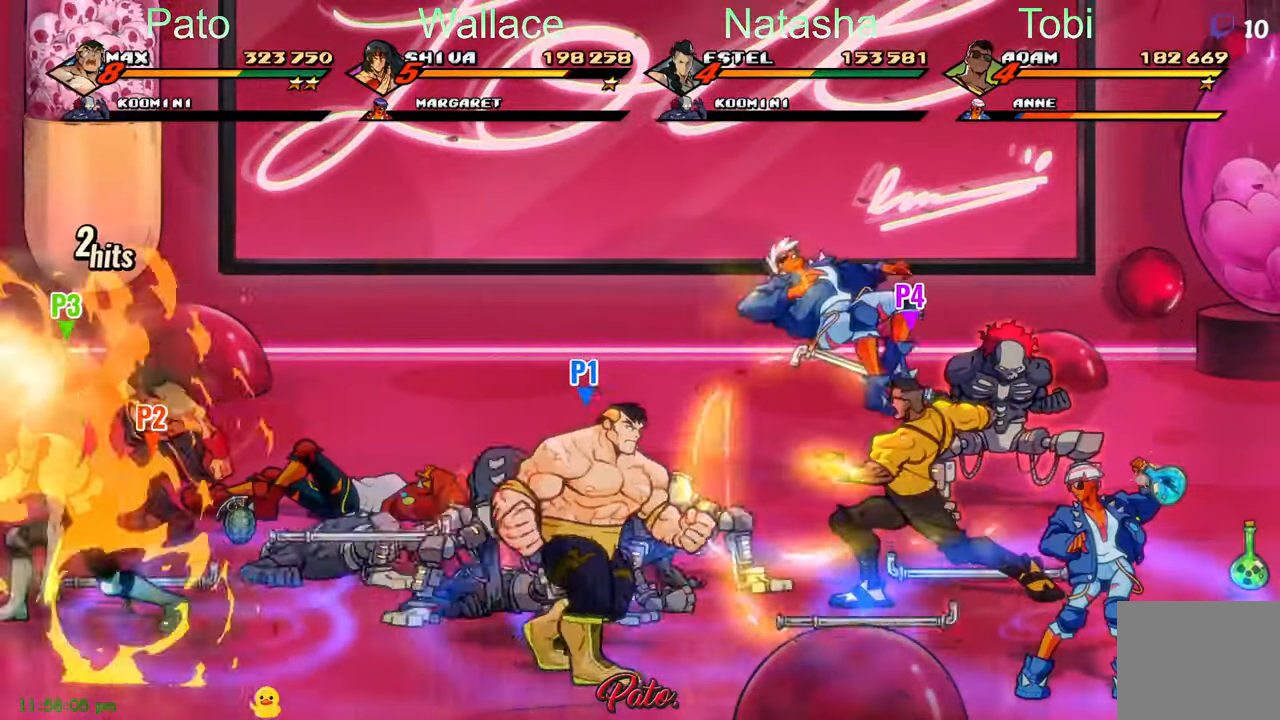
{"buttons": ["DPAD_RIGHT"], "left_stick": "center", "events": []}
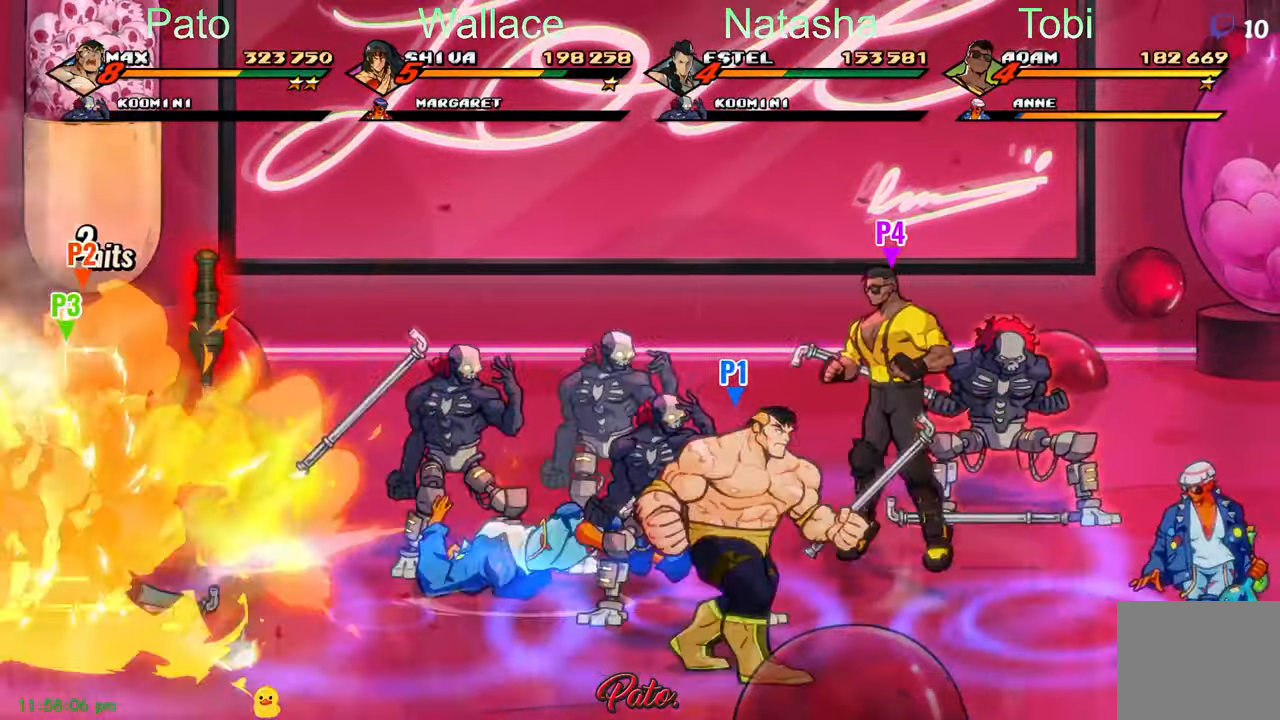
{"buttons": ["L1", "DPAD_RIGHT"], "left_stick": "center", "events": [[217, "DPAD_DOWN", "down"], [334, "DPAD_DOWN", "up"], [384, "L1", "down"]]}